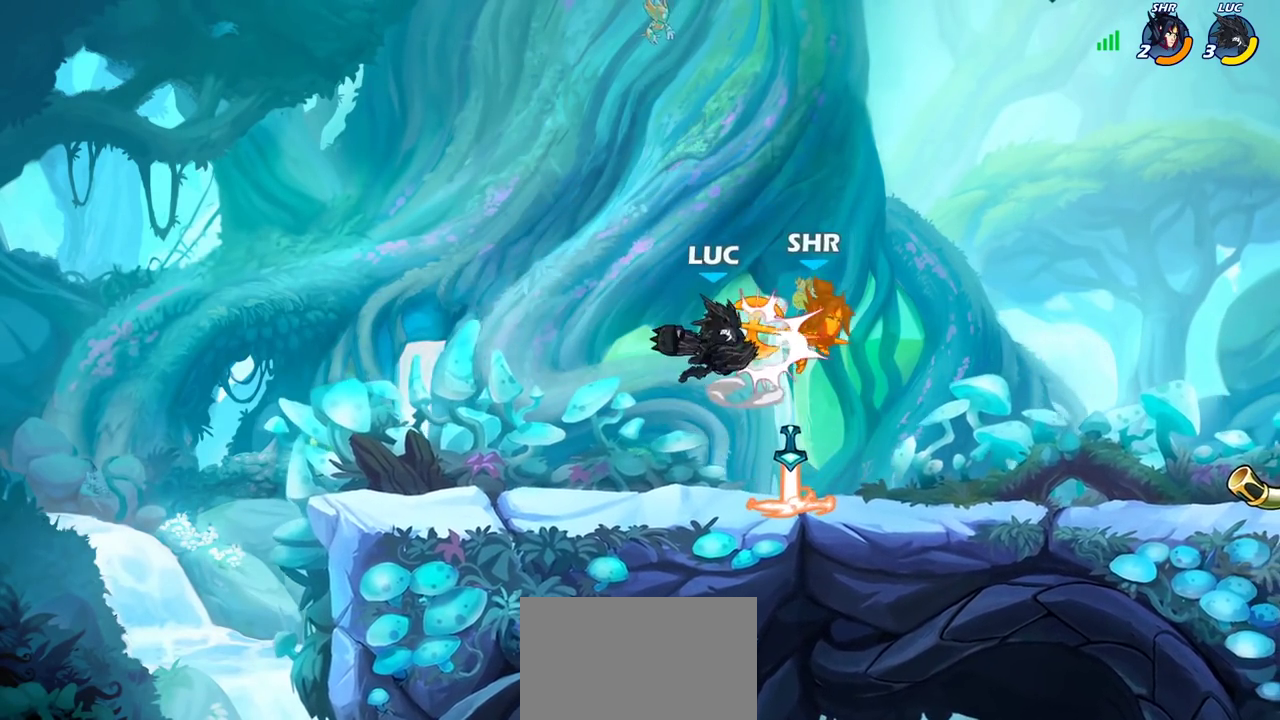
Gameplay with a controller (PlayStation layout); each line is a JSON object with the inputs held at the frame after it (dt_ms = milliseconds from this image to that frame). "events" lists button and stick changes between this image and that frame as [ms after this image, input, new state], when the widget could be followed in between. Not read: L3 R3.
{"dt_ms": 700, "buttons": [], "left_stick": "left", "right_stick": "center", "events": [[367, "left_stick", "center"], [667, "left_stick", "left"]]}
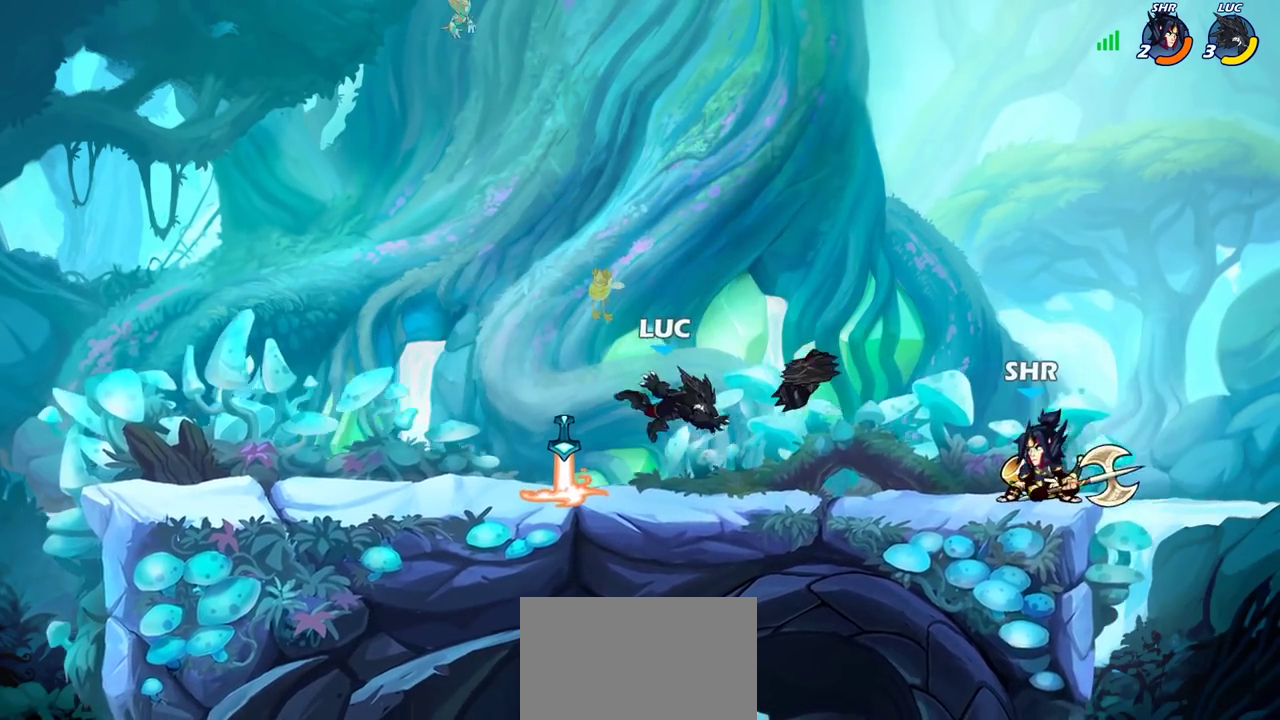
{"dt_ms": 300, "buttons": [], "left_stick": "left", "right_stick": "center", "events": []}
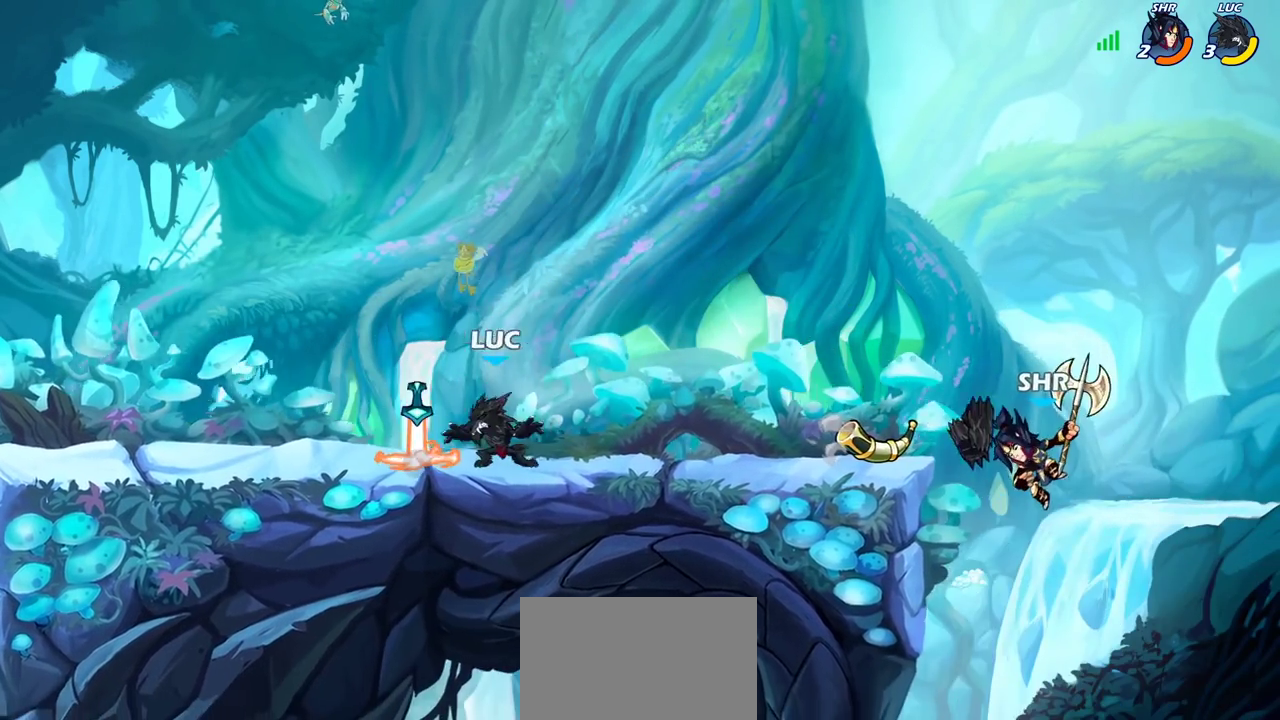
{"dt_ms": 400, "buttons": [], "left_stick": "right", "right_stick": "center", "events": [[117, "left_stick", "down-left"], [183, "left_stick", "right"], [267, "R2", "down"], [400, "R2", "up"]]}
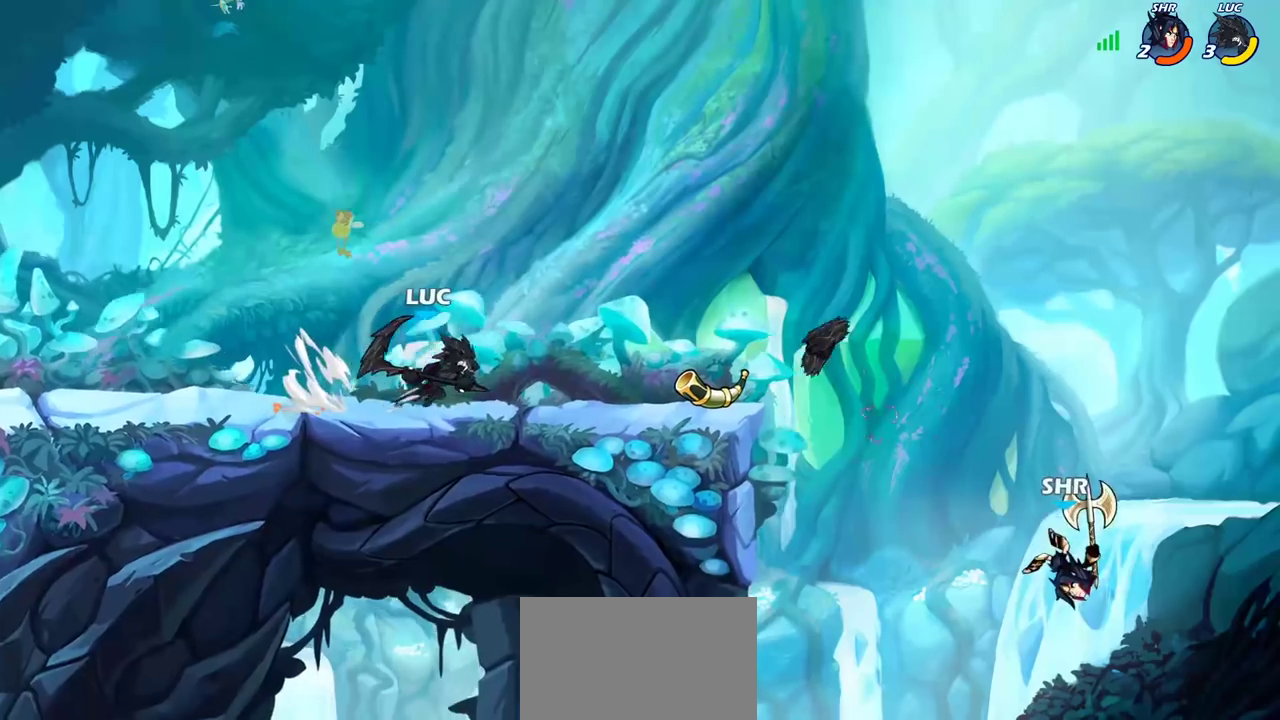
{"dt_ms": 600, "buttons": [], "left_stick": "left", "right_stick": "center", "events": [[83, "left_stick", "center"], [467, "left_stick", "left"]]}
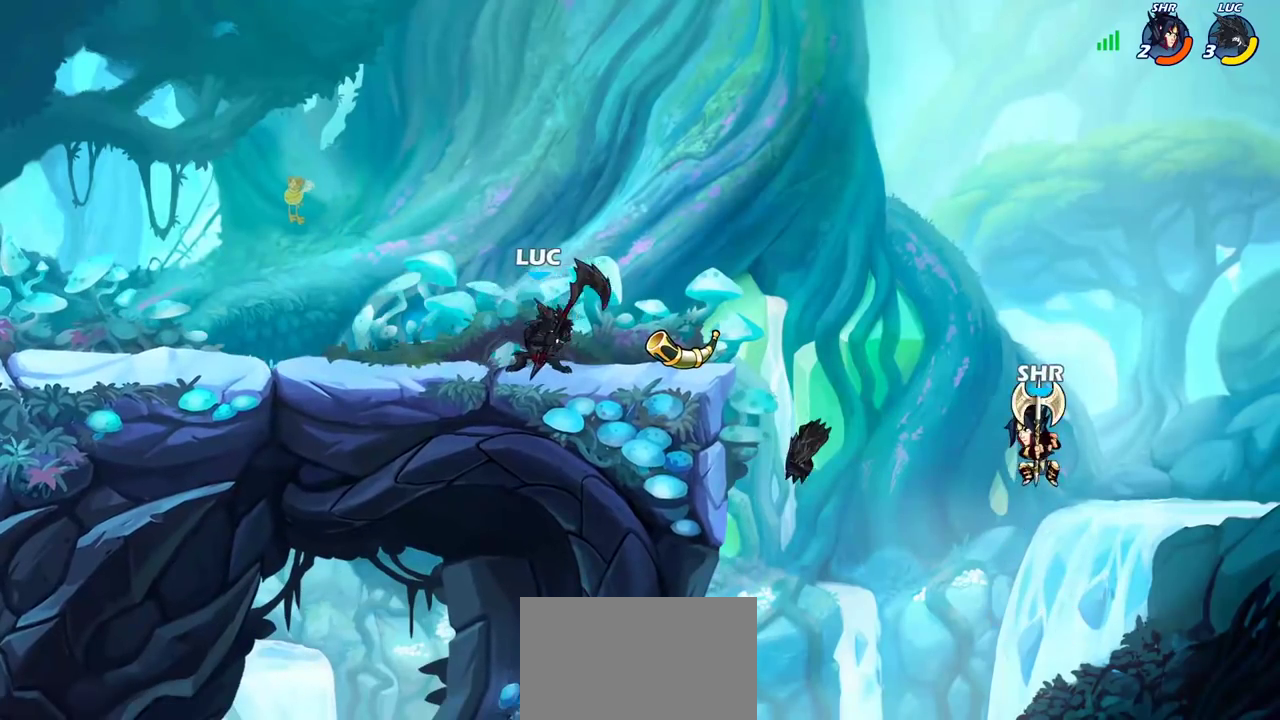
{"dt_ms": 500, "buttons": [], "left_stick": "center", "right_stick": "center", "events": [[183, "left_stick", "right"], [283, "CIRCLE", "down"], [367, "CIRCLE", "up"], [367, "left_stick", "center"]]}
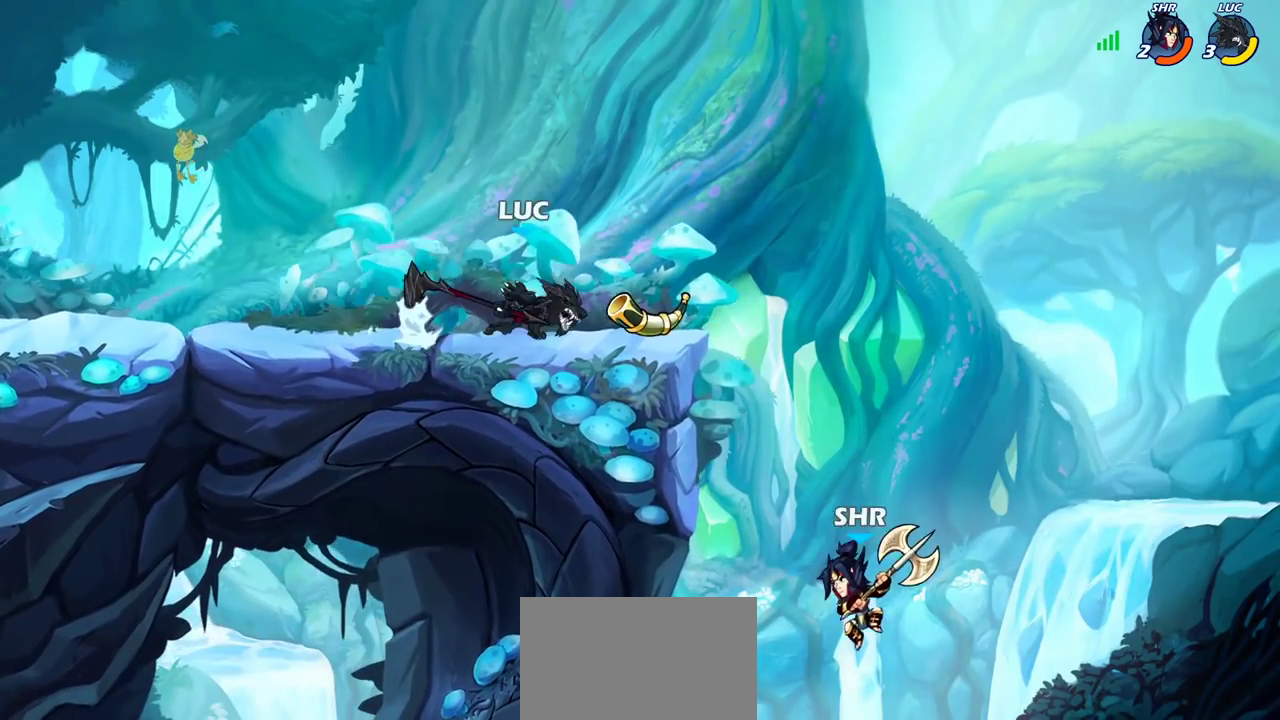
{"dt_ms": 500, "buttons": [], "left_stick": "center", "right_stick": "center", "events": []}
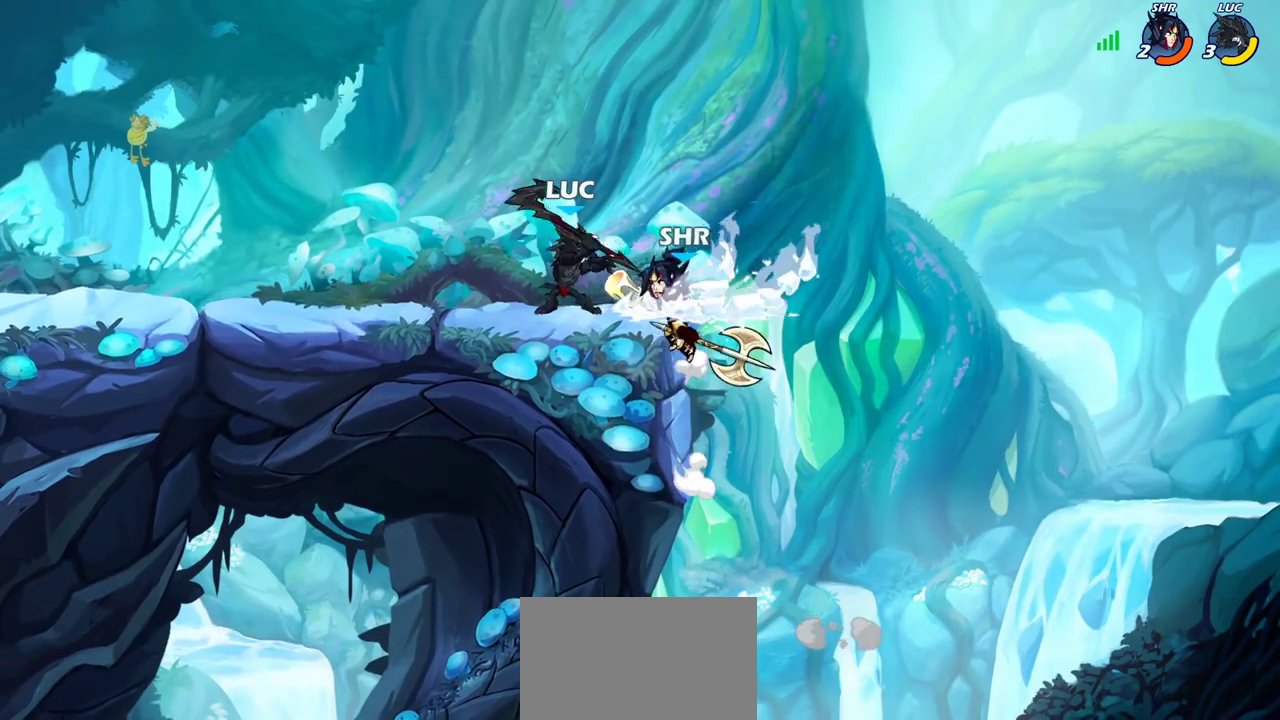
{"dt_ms": 600, "buttons": [], "left_stick": "down-left", "right_stick": "center", "events": [[33, "left_stick", "left"], [333, "left_stick", "center"], [450, "left_stick", "down-left"]]}
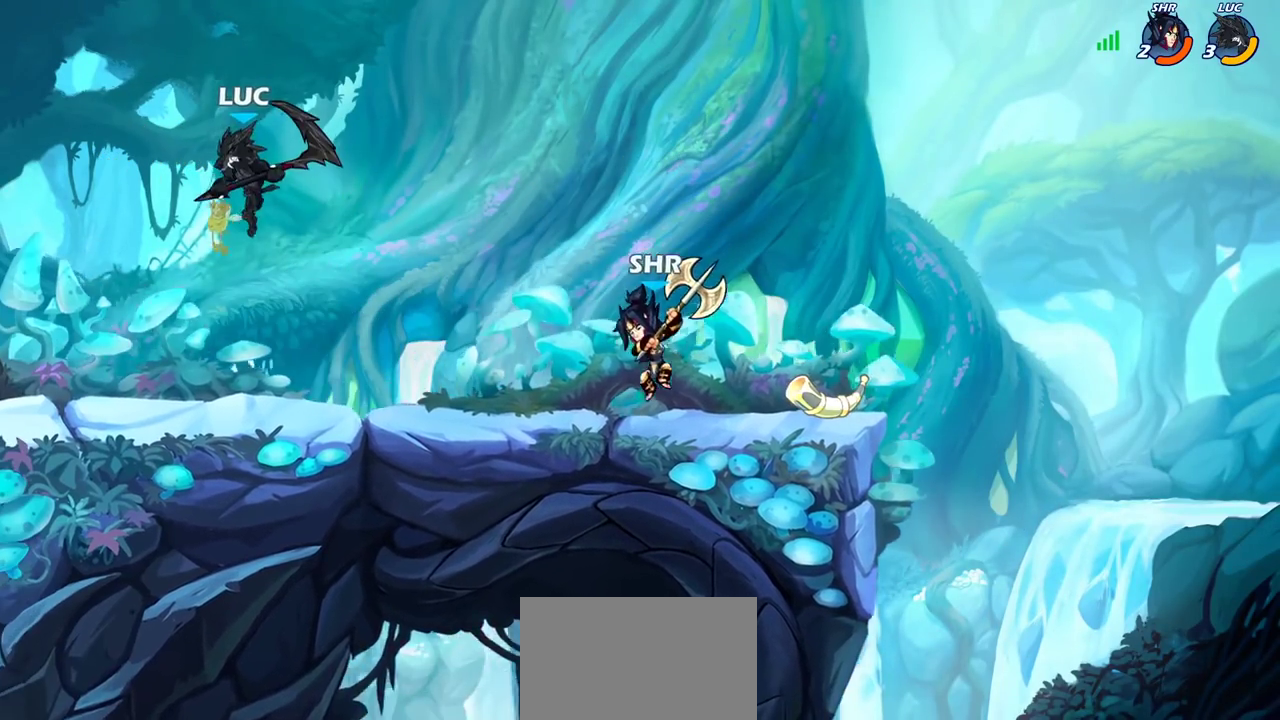
{"dt_ms": 400, "buttons": ["CIRCLE"], "left_stick": "down-left", "right_stick": "center"}
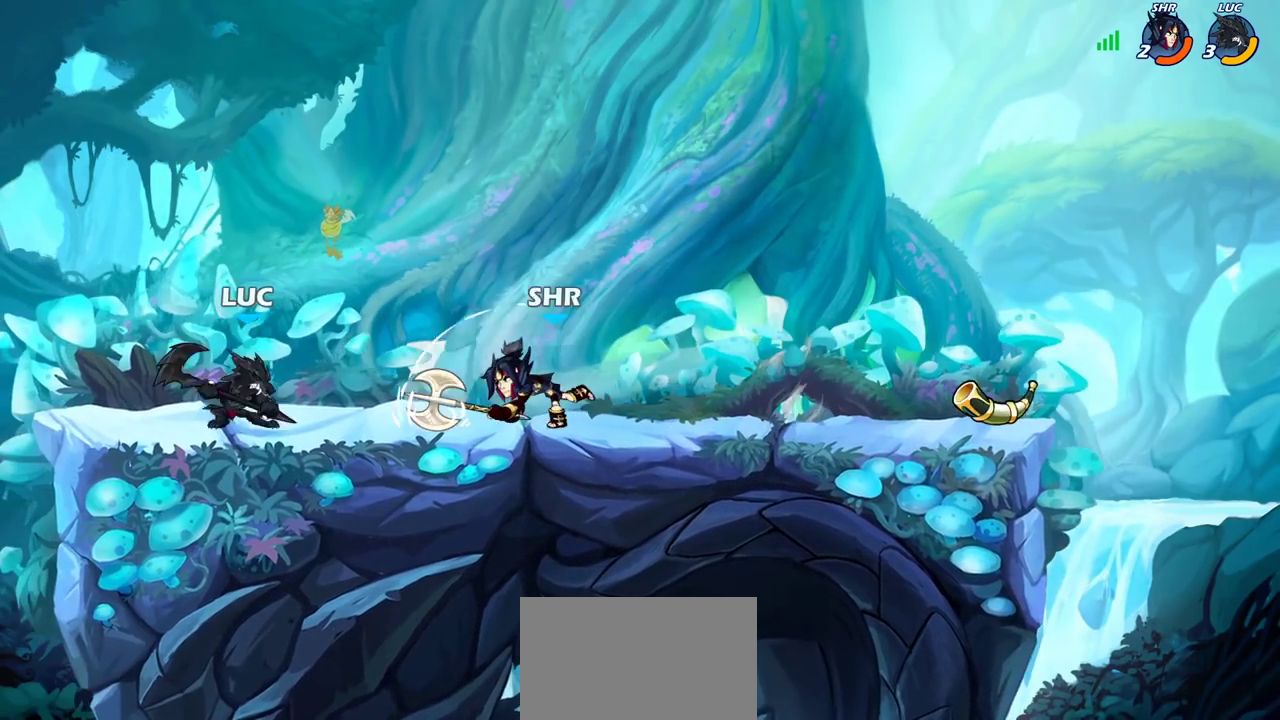
{"dt_ms": 500, "buttons": [], "left_stick": "center", "right_stick": "center", "events": [[50, "CIRCLE", "up"], [100, "left_stick", "center"]]}
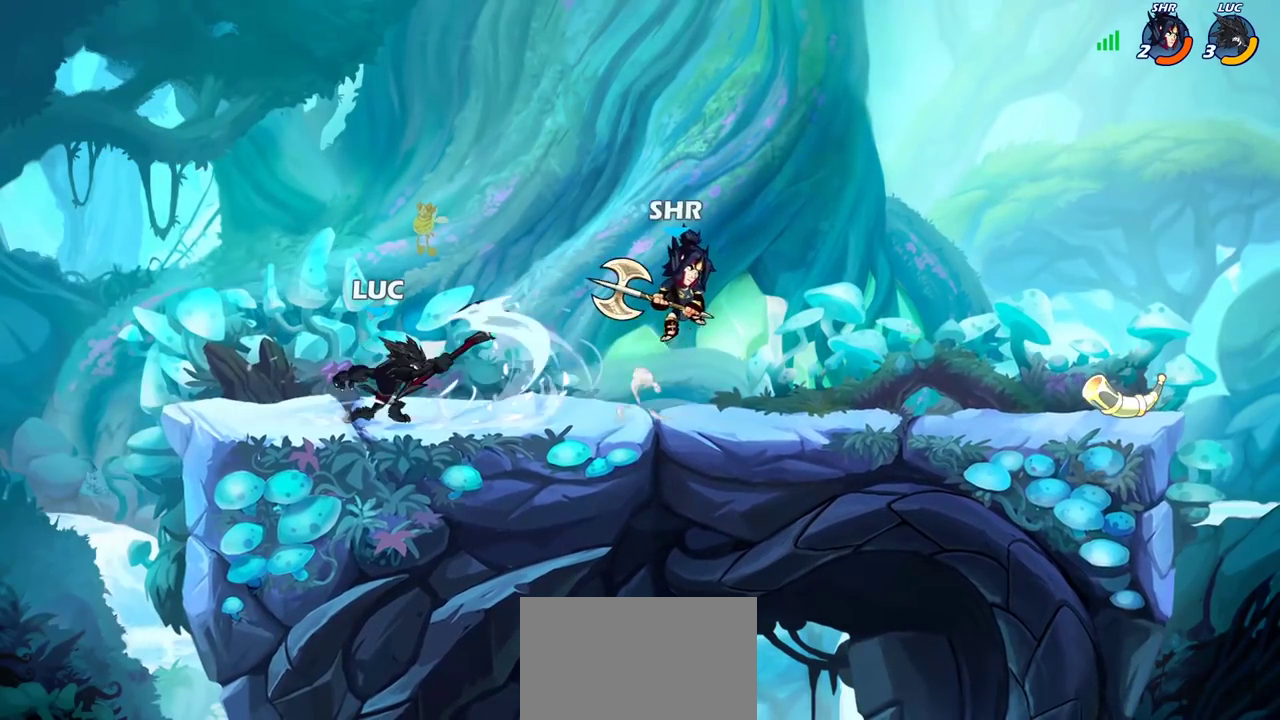
{"dt_ms": 400, "buttons": ["CROSS"], "left_stick": "up", "right_stick": "center", "events": [[350, "CROSS", "down"], [367, "left_stick", "up"]]}
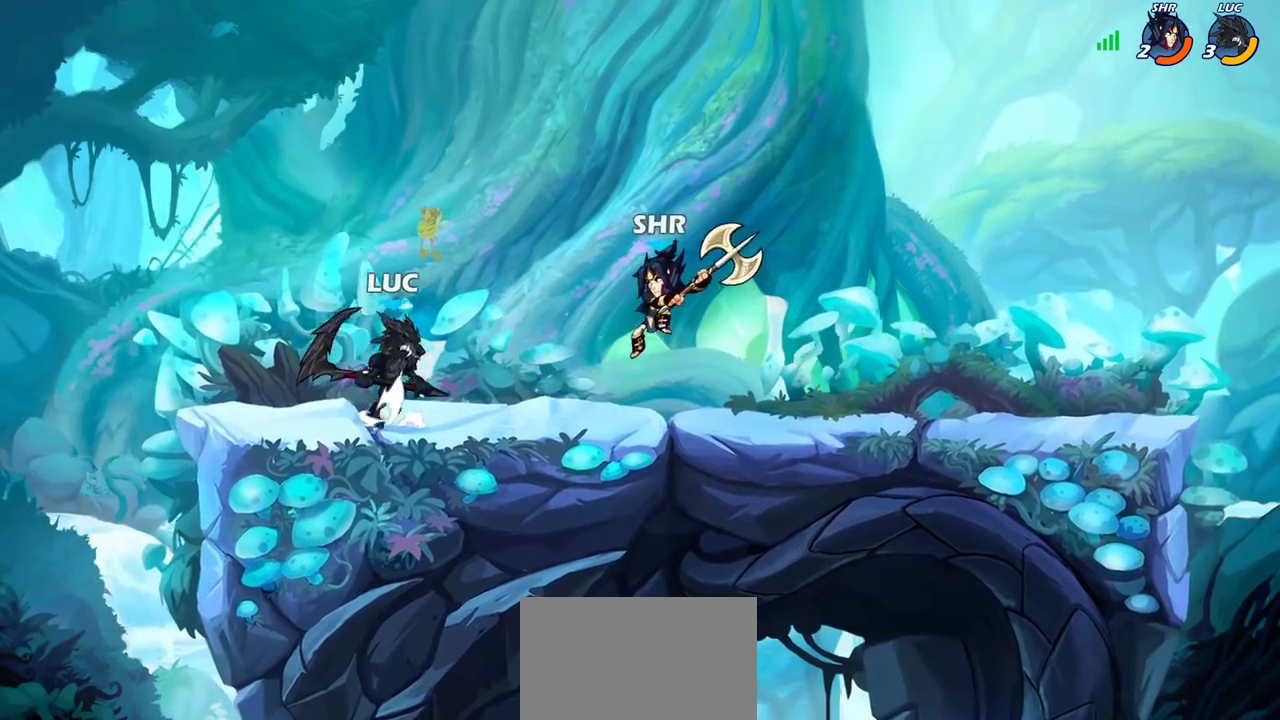
{"dt_ms": 700, "buttons": [], "left_stick": "left", "right_stick": "center", "events": [[67, "CROSS", "up"], [67, "R2", "down"], [183, "R2", "up"], [217, "left_stick", "center"], [267, "left_stick", "down"], [333, "SQUARE", "down"], [417, "SQUARE", "up"], [433, "left_stick", "left"]]}
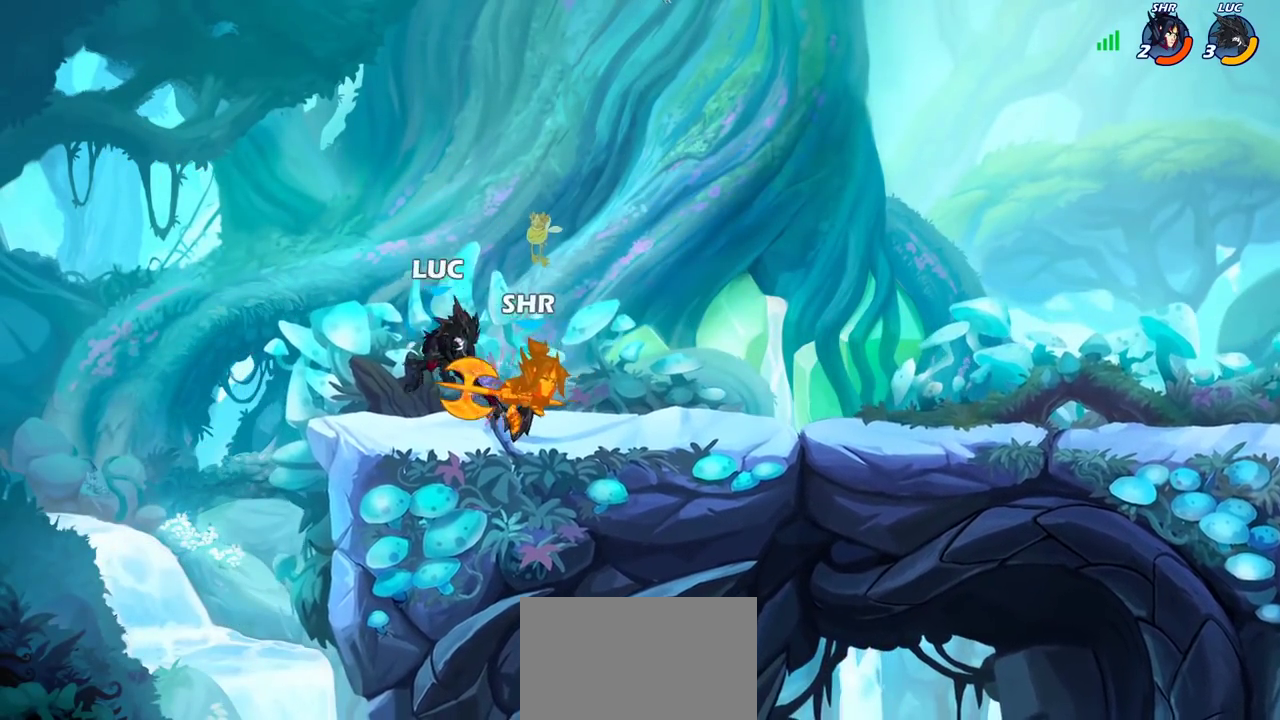
{"dt_ms": 400, "buttons": [], "left_stick": "left", "right_stick": "center", "events": []}
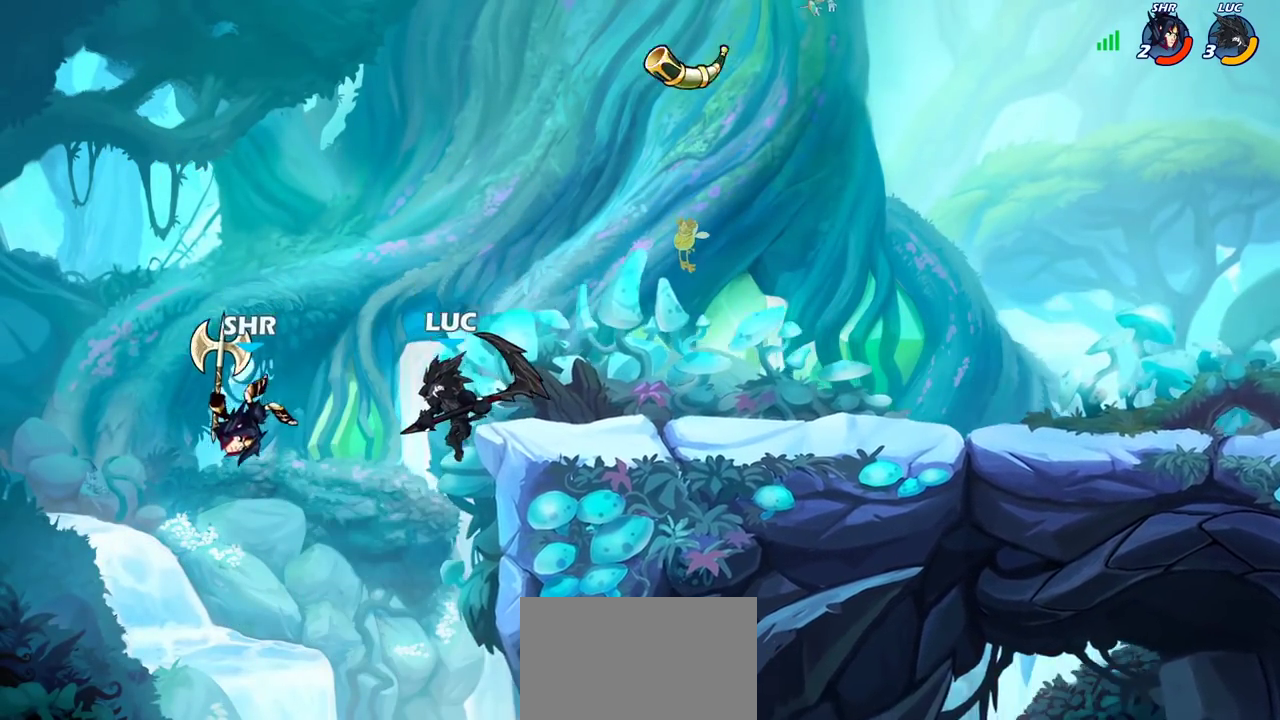
{"dt_ms": 300, "buttons": [], "left_stick": "left", "right_stick": "center", "events": [[100, "SQUARE", "down"], [183, "SQUARE", "up"]]}
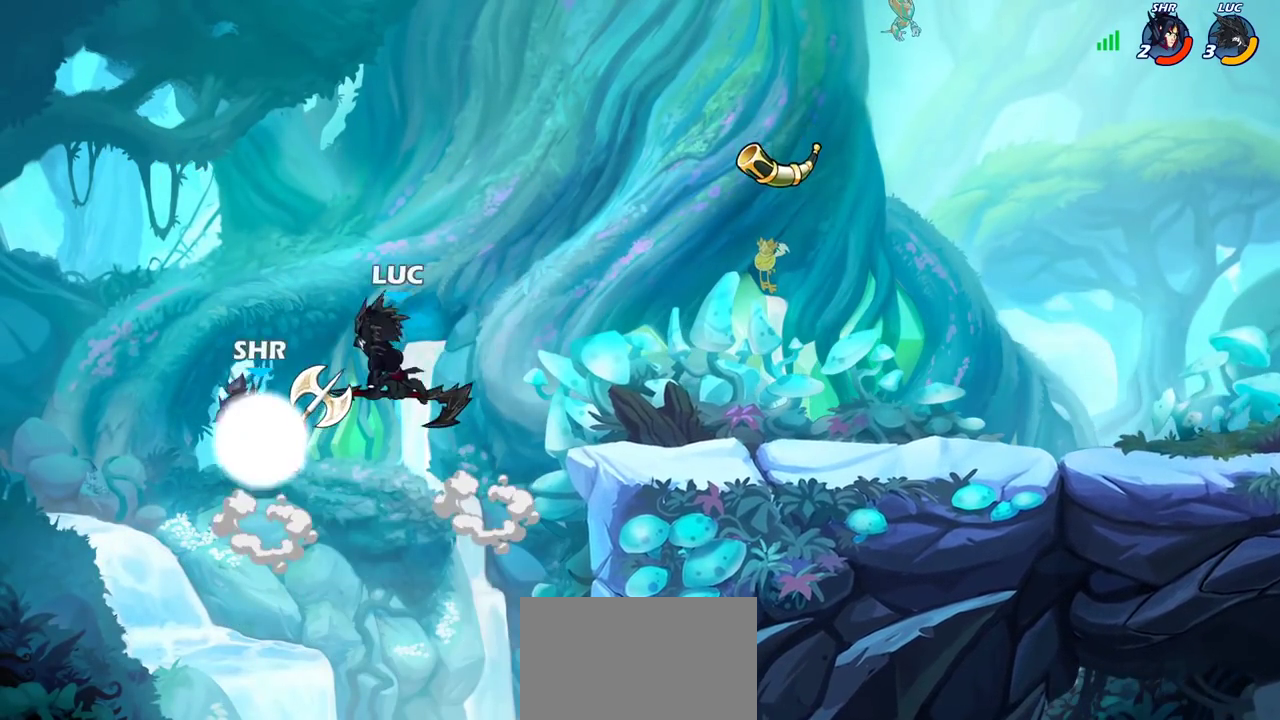
{"dt_ms": 700, "buttons": [], "left_stick": "right", "right_stick": "center", "events": [[250, "left_stick", "right"]]}
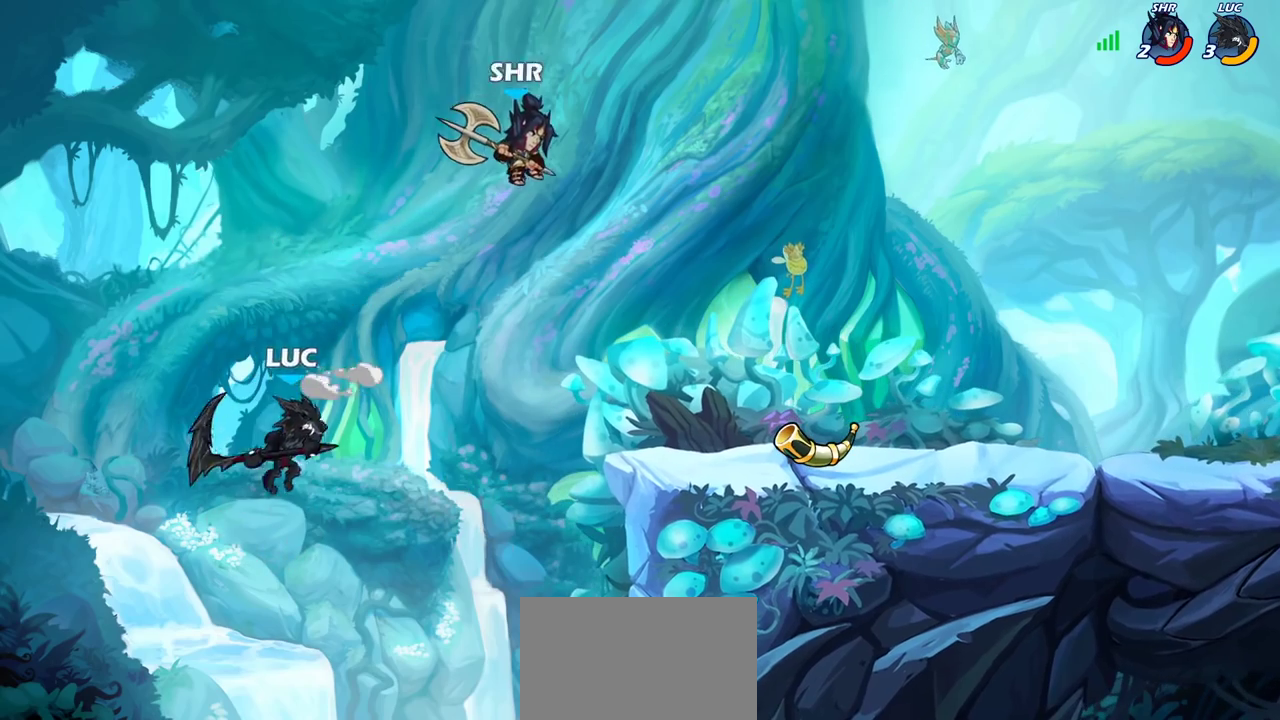
{"dt_ms": 600, "buttons": [], "left_stick": "up-right", "right_stick": "center"}
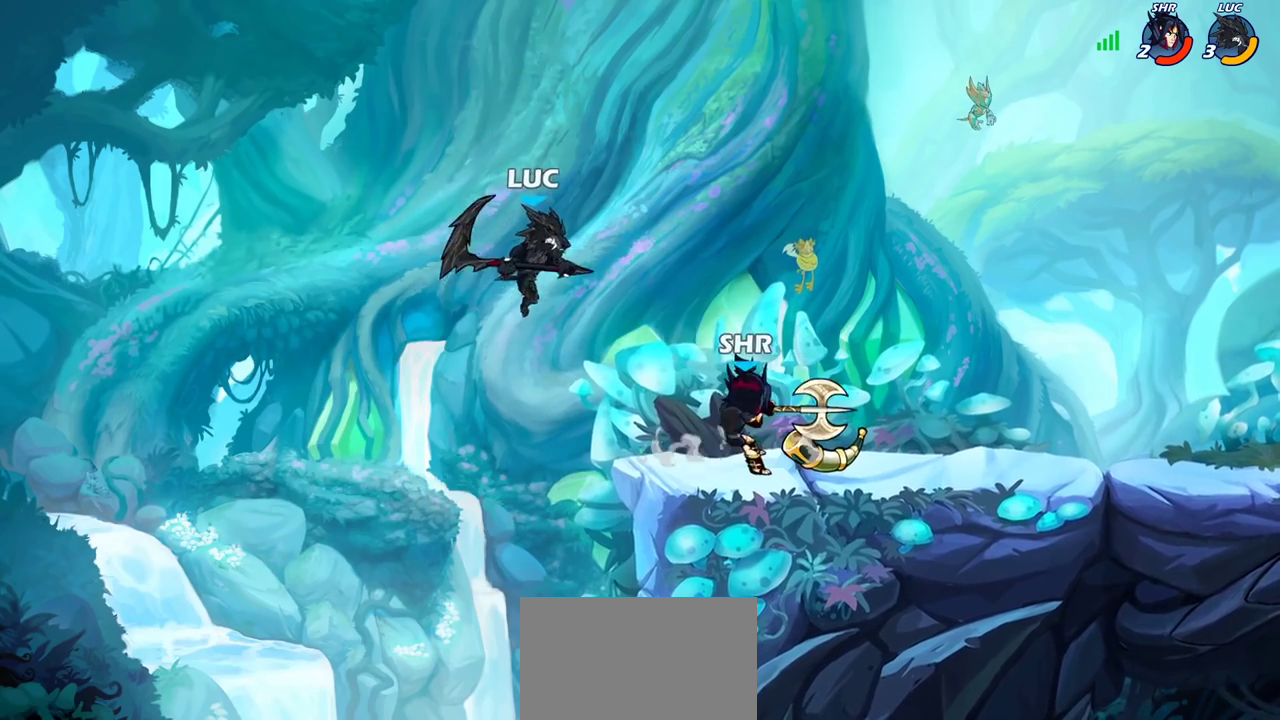
{"dt_ms": 400, "buttons": [], "left_stick": "down-left", "right_stick": "center", "events": [[33, "CROSS", "down"], [183, "CROSS", "up"], [217, "left_stick", "up-left"], [300, "left_stick", "down-left"]]}
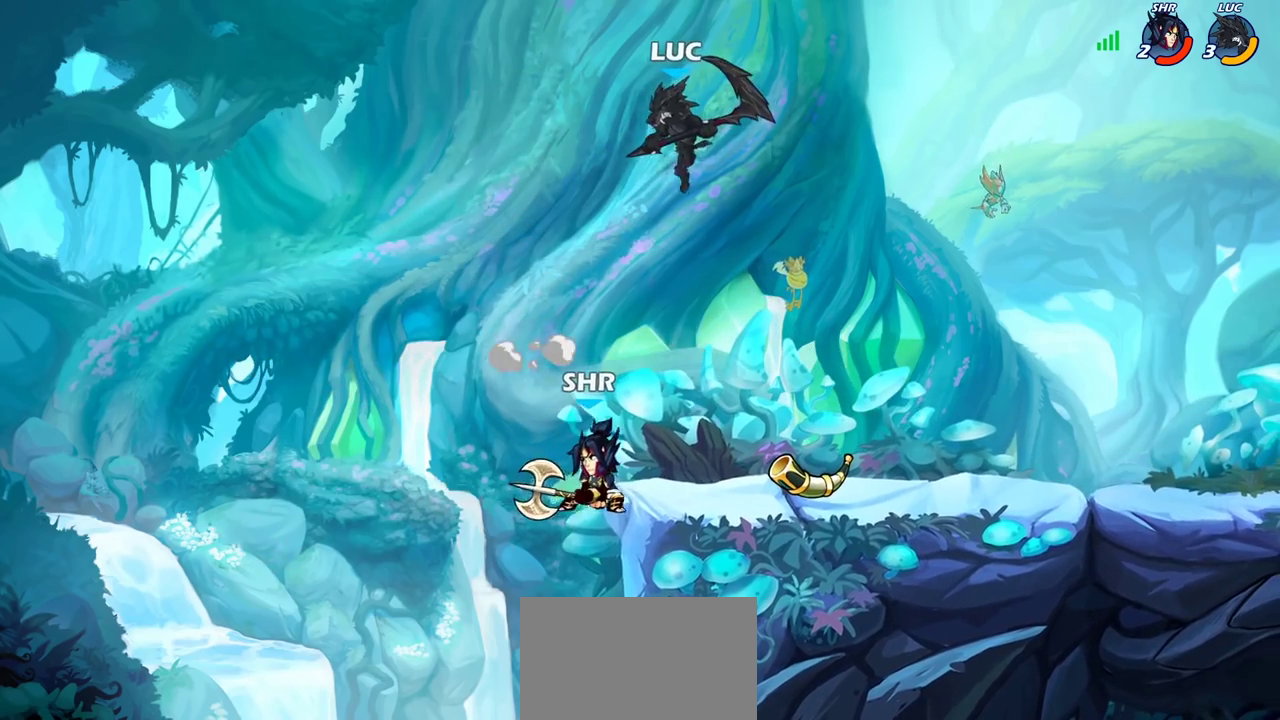
{"dt_ms": 400, "buttons": [], "left_stick": "center", "right_stick": "center", "events": [[167, "SQUARE", "down"], [250, "SQUARE", "up"], [383, "left_stick", "center"]]}
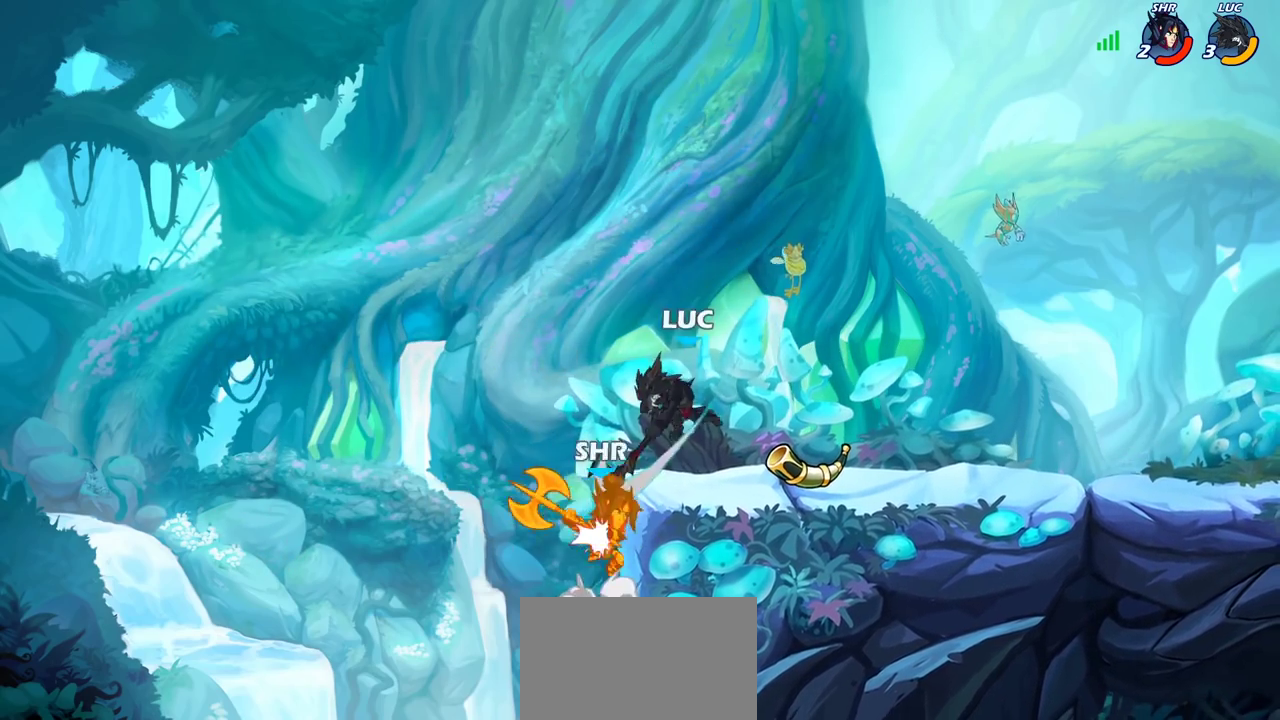
{"dt_ms": 700, "buttons": [], "left_stick": "right", "right_stick": "center", "events": [[500, "left_stick", "right"]]}
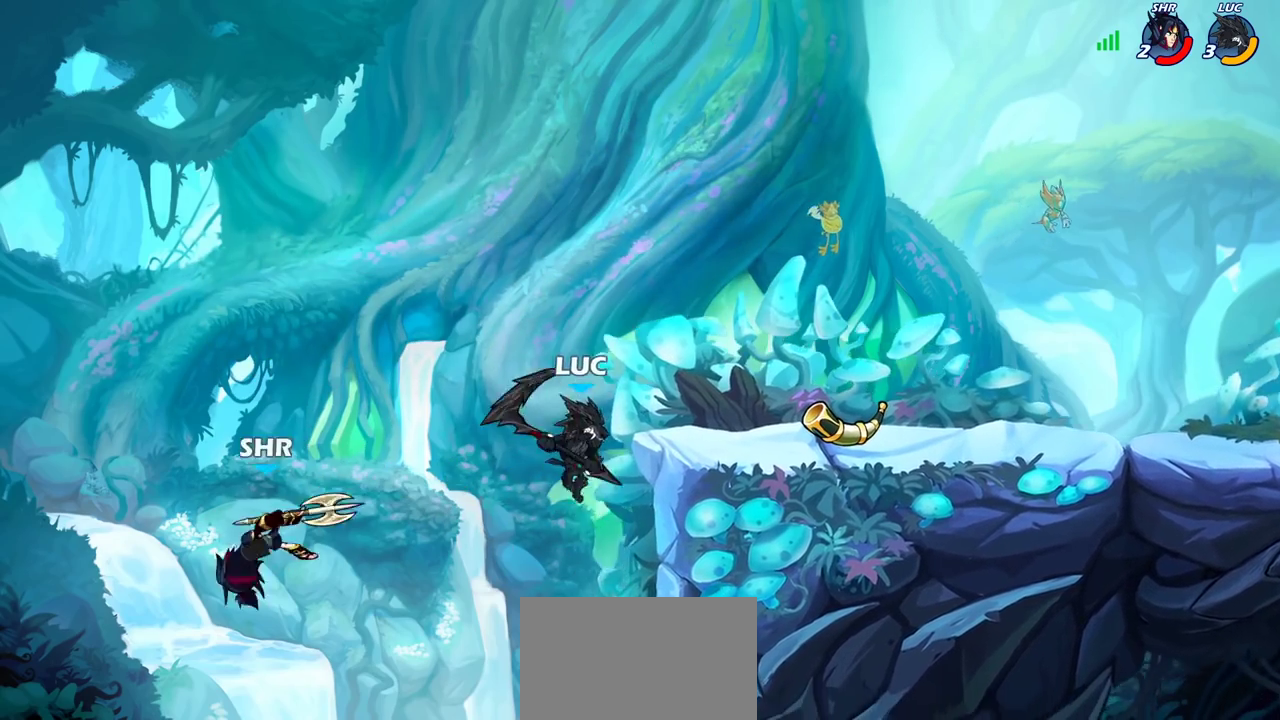
{"dt_ms": 400, "buttons": [], "left_stick": "left", "right_stick": "center", "events": [[233, "CROSS", "down"], [250, "left_stick", "down-right"], [333, "CROSS", "up"], [350, "left_stick", "left"]]}
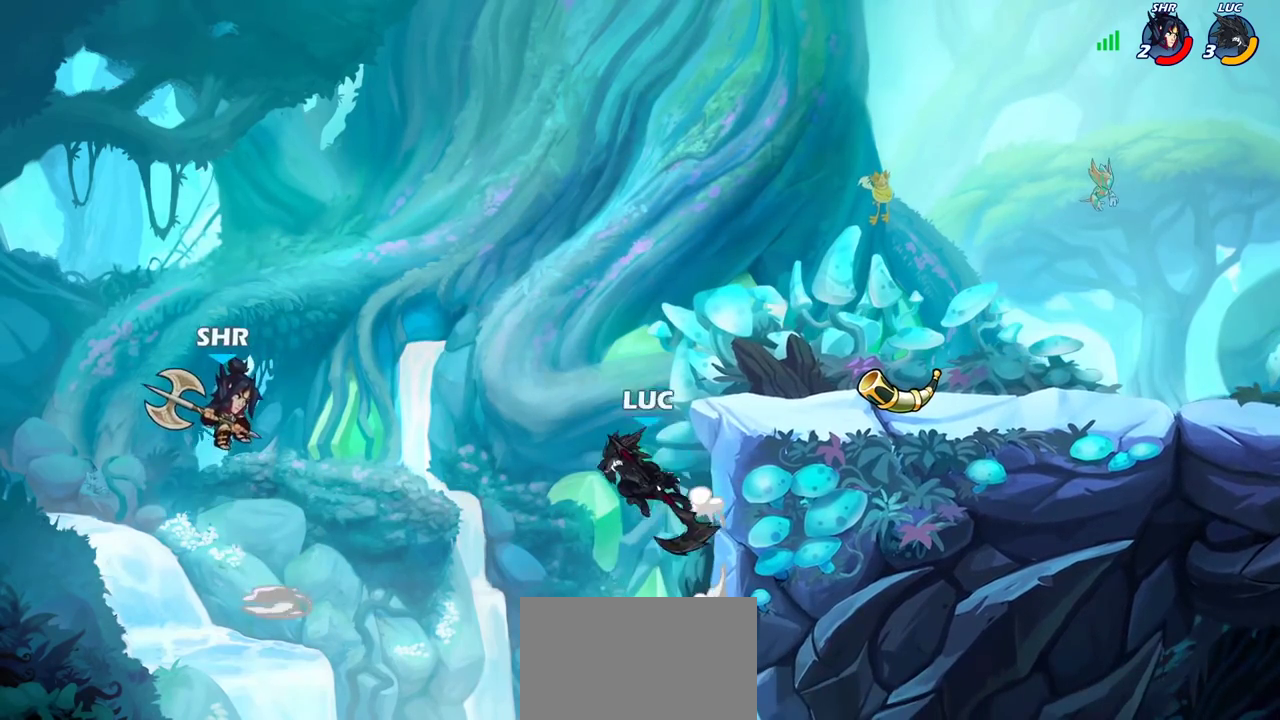
{"dt_ms": 400, "buttons": [], "left_stick": "up", "right_stick": "center", "events": [[117, "SQUARE", "down"], [200, "SQUARE", "up"], [400, "left_stick", "up"]]}
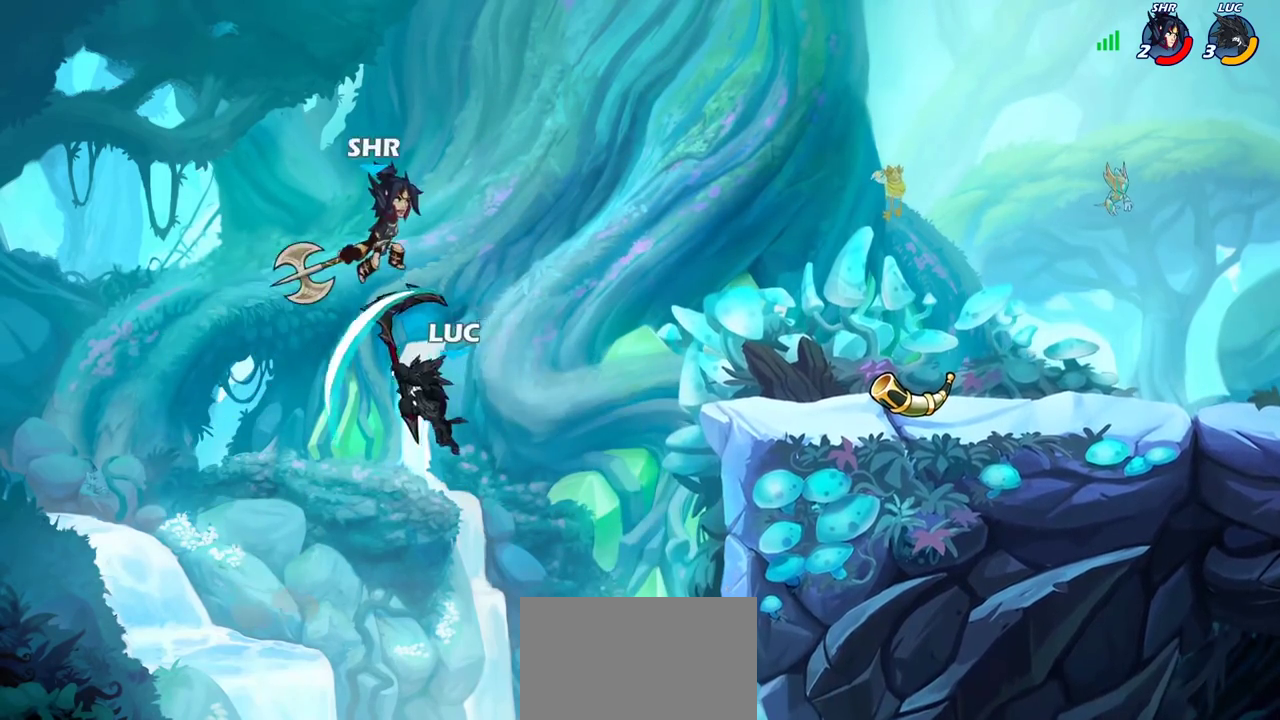
{"dt_ms": 600, "buttons": ["CROSS"], "left_stick": "right", "right_stick": "center", "events": [[33, "left_stick", "up-right"], [133, "left_stick", "right"], [350, "CROSS", "down"], [467, "CROSS", "up"], [600, "CROSS", "down"]]}
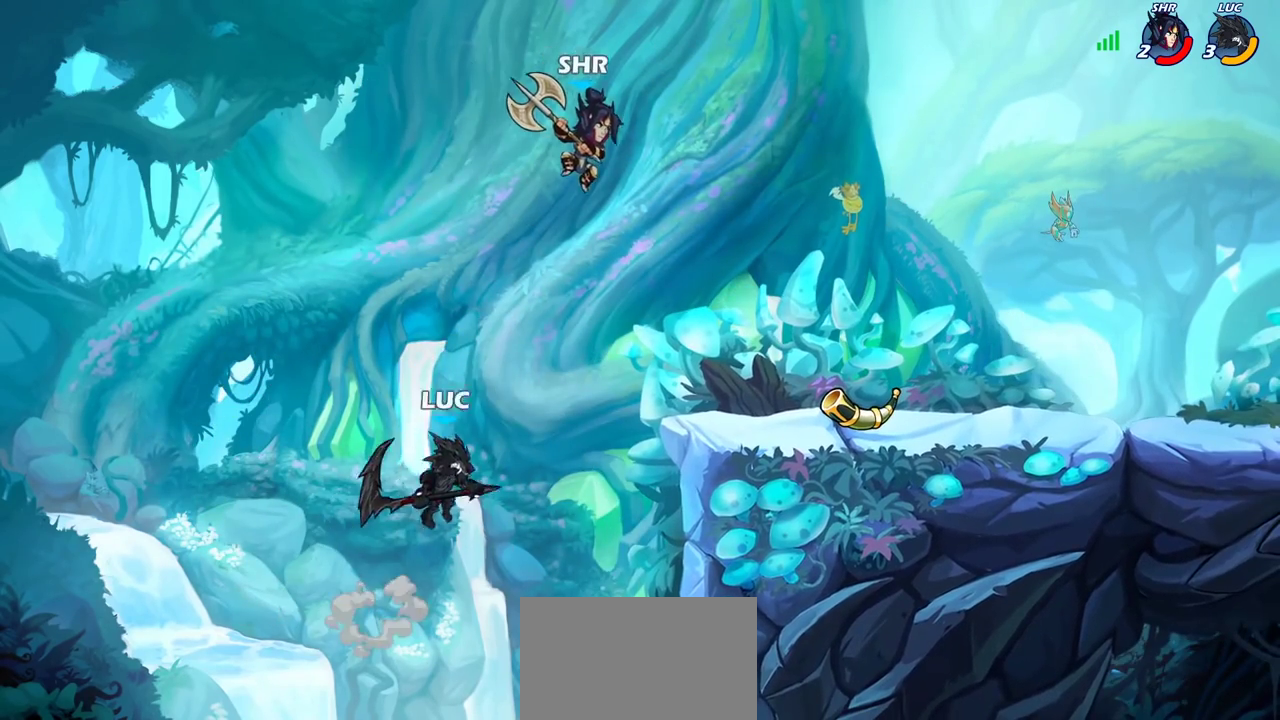
{"dt_ms": 400, "buttons": ["R2"], "left_stick": "up-right", "right_stick": "center", "events": [[117, "left_stick", "up-right"], [167, "CROSS", "up"], [367, "R2", "down"]]}